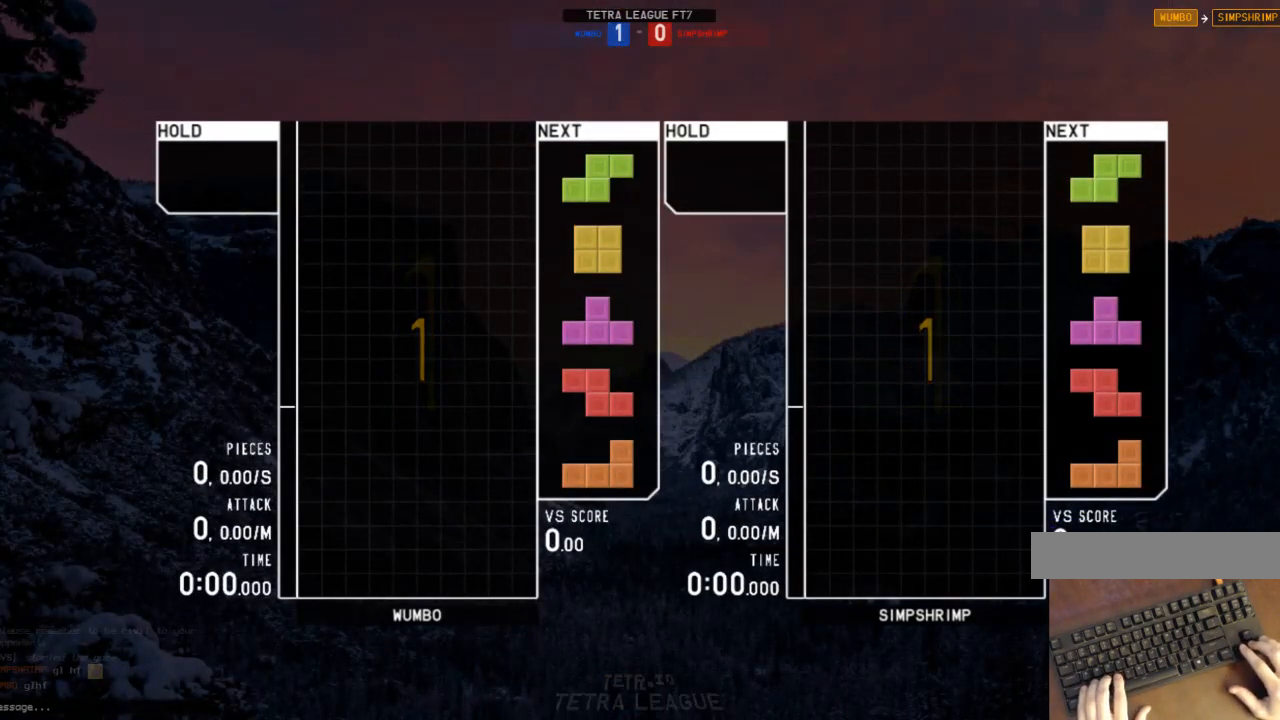
Gameplay with keyboard; each line is a JSON object with the keys held at the frame after it. "events" lists presses ("down") and releases ("up") of "c", "down", "left", "right", "shift", "up", "x" and "z" between this image and that frame as [ms after this image, input, new state], when the widget could be followed in between. No other keys are recorded. Mouse input is not recorded.
{"keys": ["c", "right"], "events": [[367, "c", "down"], [367, "right", "down"]]}
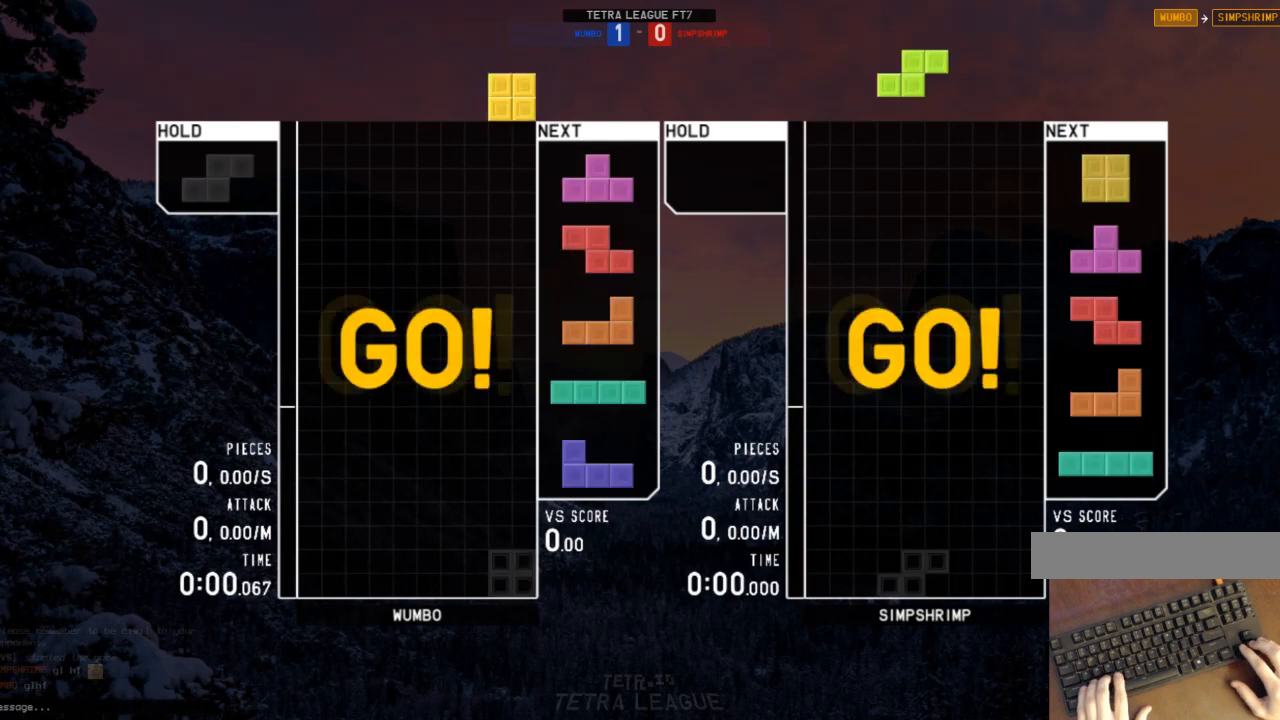
{"keys": [], "events": [[100, "c", "up"], [133, "down", "down"], [233, "c", "down"], [233, "down", "up"], [300, "x", "down"], [333, "c", "up"], [367, "right", "up"], [433, "down", "down"], [433, "x", "up"], [467, "down", "up"]]}
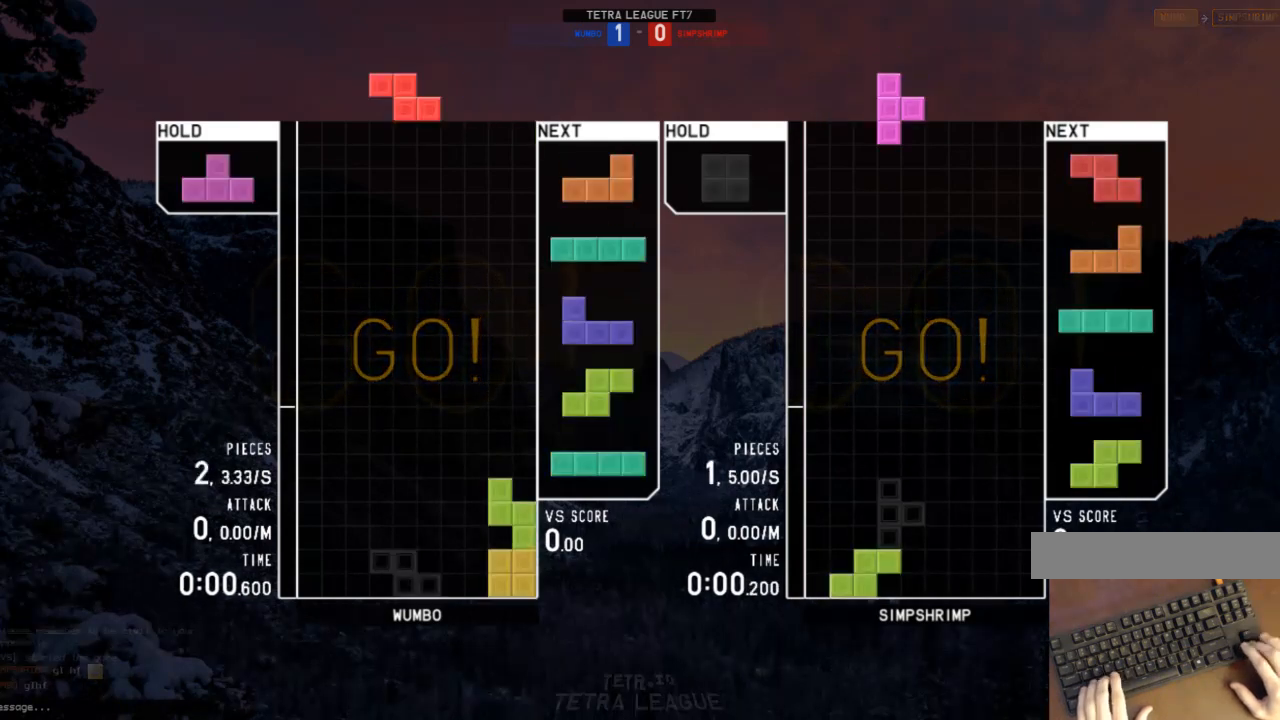
{"keys": ["left"], "events": [[33, "right", "down"], [133, "right", "up"], [167, "right", "down"], [267, "down", "down"], [267, "right", "up"], [300, "down", "up"], [367, "shift", "down"], [400, "down", "down"], [400, "left", "down"], [433, "shift", "up"], [500, "down", "up"]]}
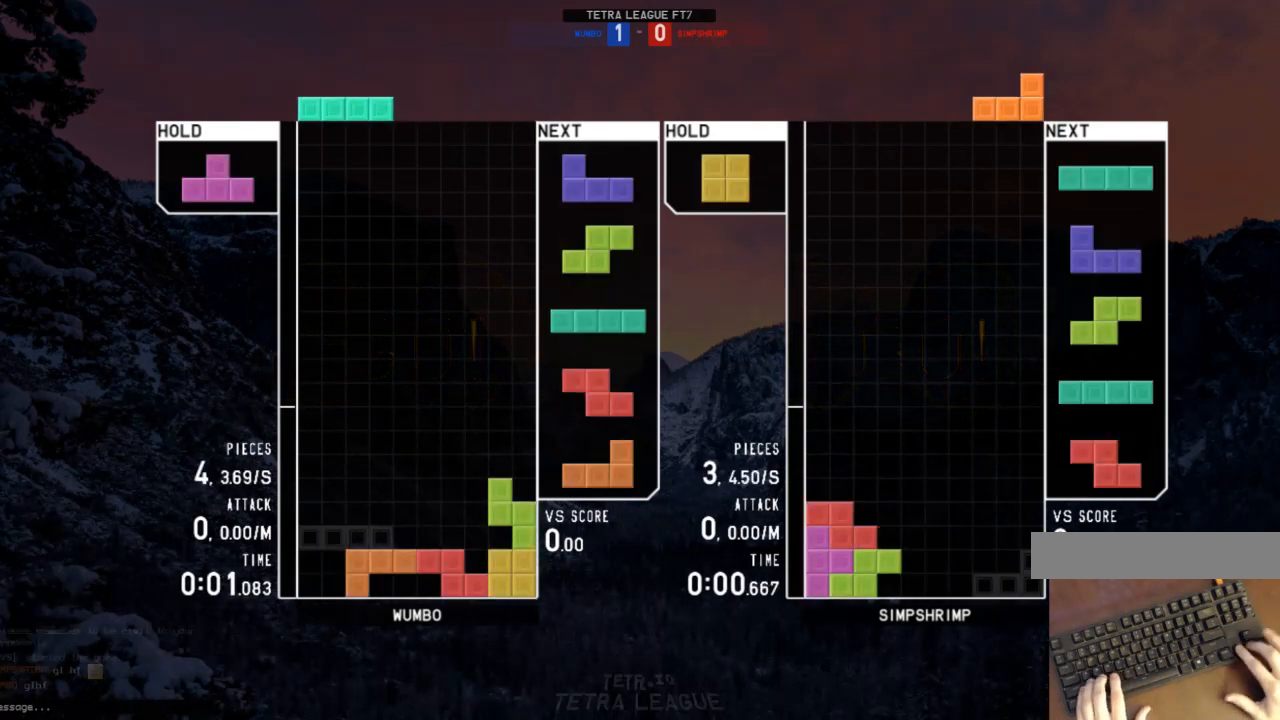
{"keys": ["c", "right", "up"], "events": [[100, "z", "down"], [167, "down", "down"], [167, "z", "up"], [233, "down", "up"], [333, "left", "up"], [367, "x", "down"], [400, "down", "down"], [467, "down", "up"], [467, "up", "down"], [467, "x", "up"], [500, "c", "down"], [500, "right", "down"]]}
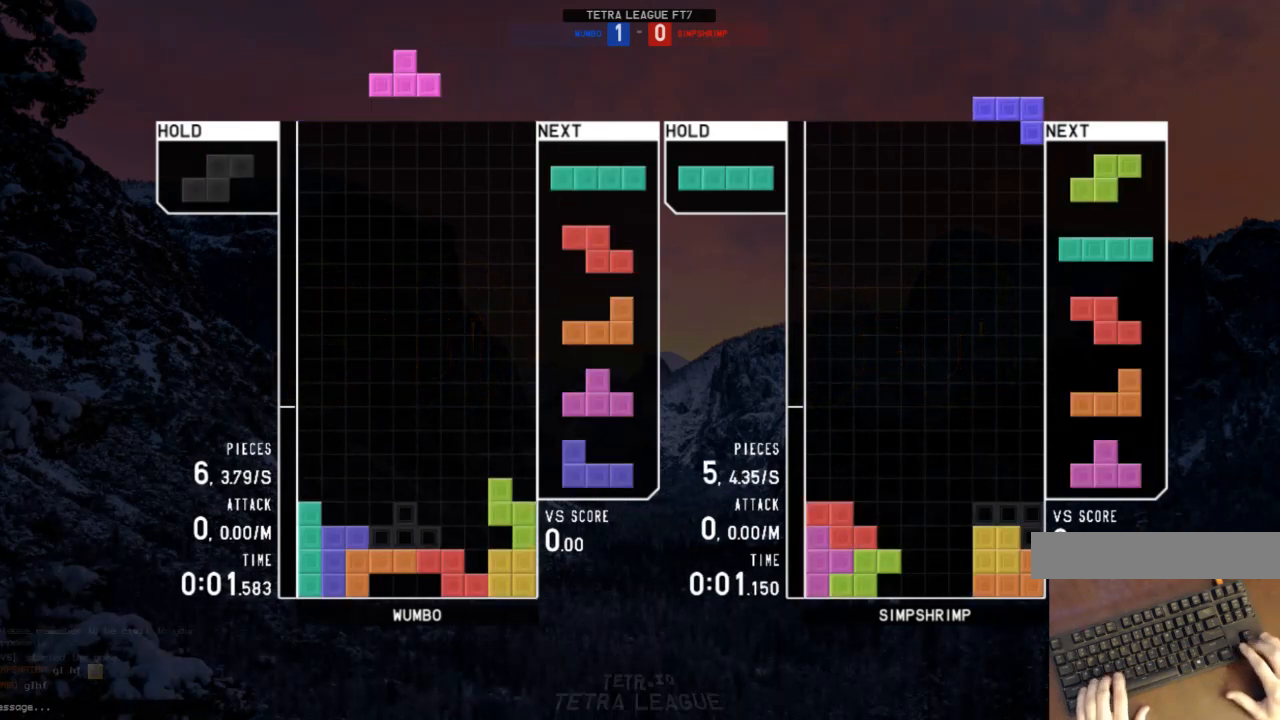
{"keys": [], "events": [[100, "c", "up"], [200, "x", "down"], [233, "up", "up"], [300, "right", "up"], [367, "down", "down"], [367, "x", "up"], [467, "down", "up"]]}
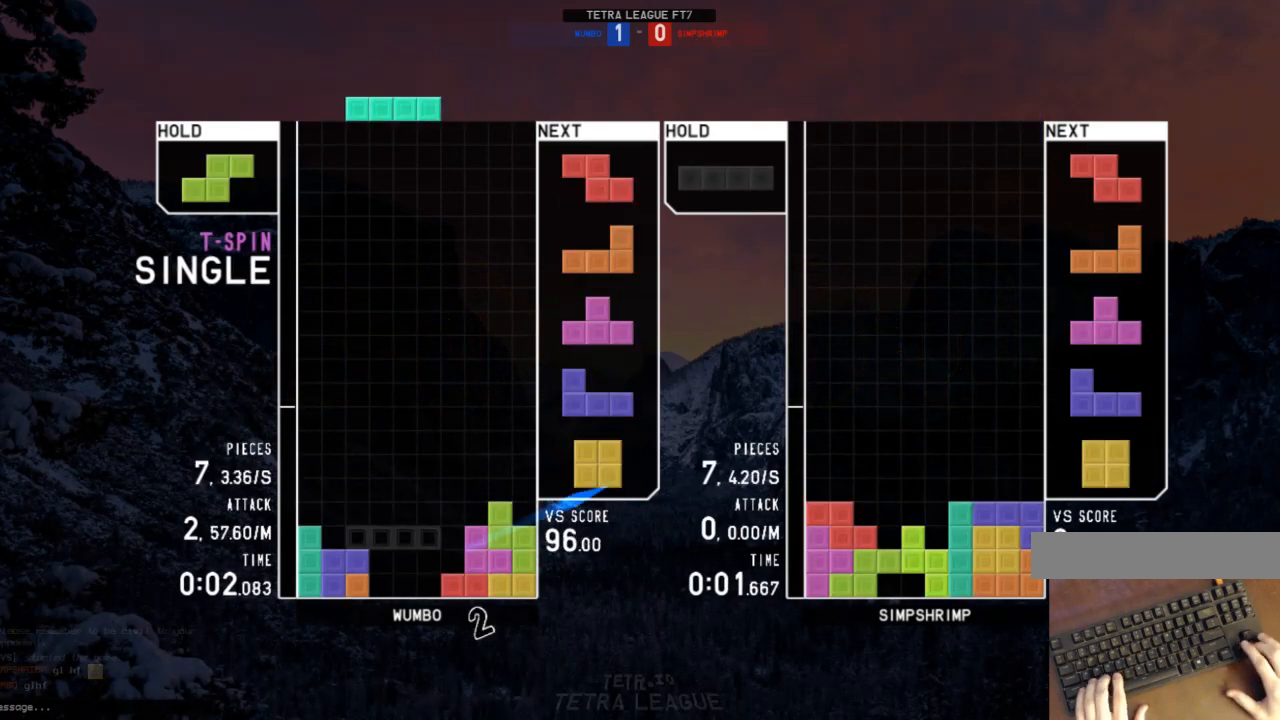
{"keys": [], "events": [[33, "c", "down"], [33, "left", "down"], [133, "c", "up"], [133, "z", "down"], [167, "left", "up"], [200, "down", "down"], [200, "z", "up"], [300, "down", "up"], [300, "x", "down"], [500, "x", "up"]]}
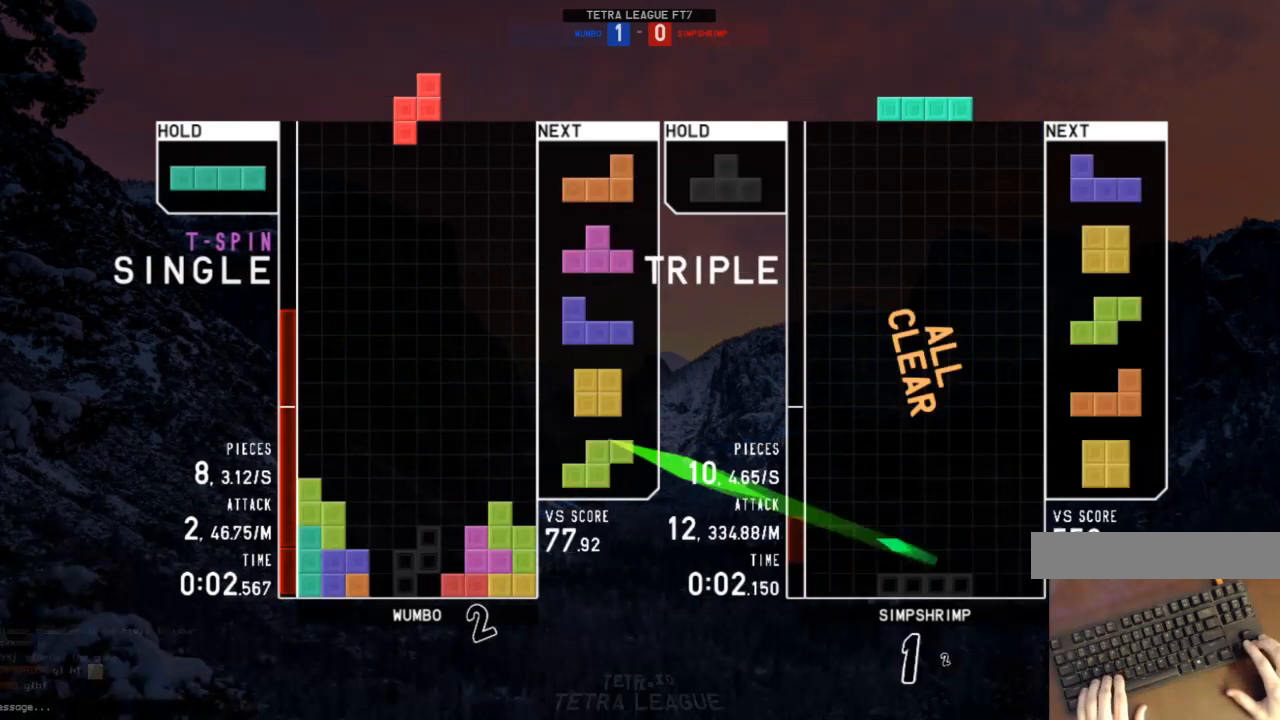
{"keys": ["down"], "events": [[33, "down", "down"], [100, "down", "up"], [133, "left", "down"], [133, "z", "down"], [167, "down", "down"], [233, "left", "up"], [233, "z", "up"], [267, "c", "down"], [267, "right", "down"], [333, "down", "up"], [333, "x", "down"], [367, "c", "up"], [400, "right", "up"], [467, "x", "up"], [500, "down", "down"]]}
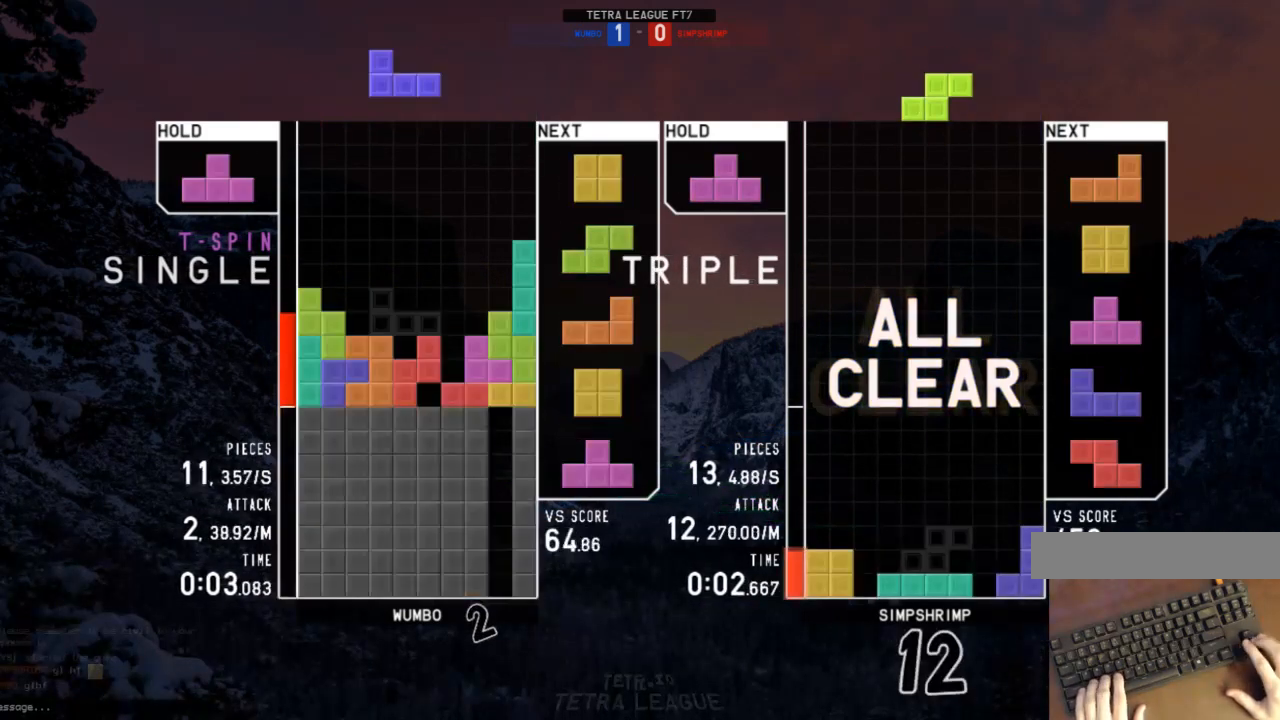
{"keys": ["c"], "events": [[67, "down", "up"], [67, "shift", "down"], [100, "left", "down"], [133, "shift", "up"], [200, "down", "down"], [200, "left", "up"], [200, "right", "down"], [300, "down", "up"], [333, "right", "up"], [367, "left", "down"], [433, "down", "down"], [433, "left", "up"], [467, "c", "down"], [467, "down", "up"]]}
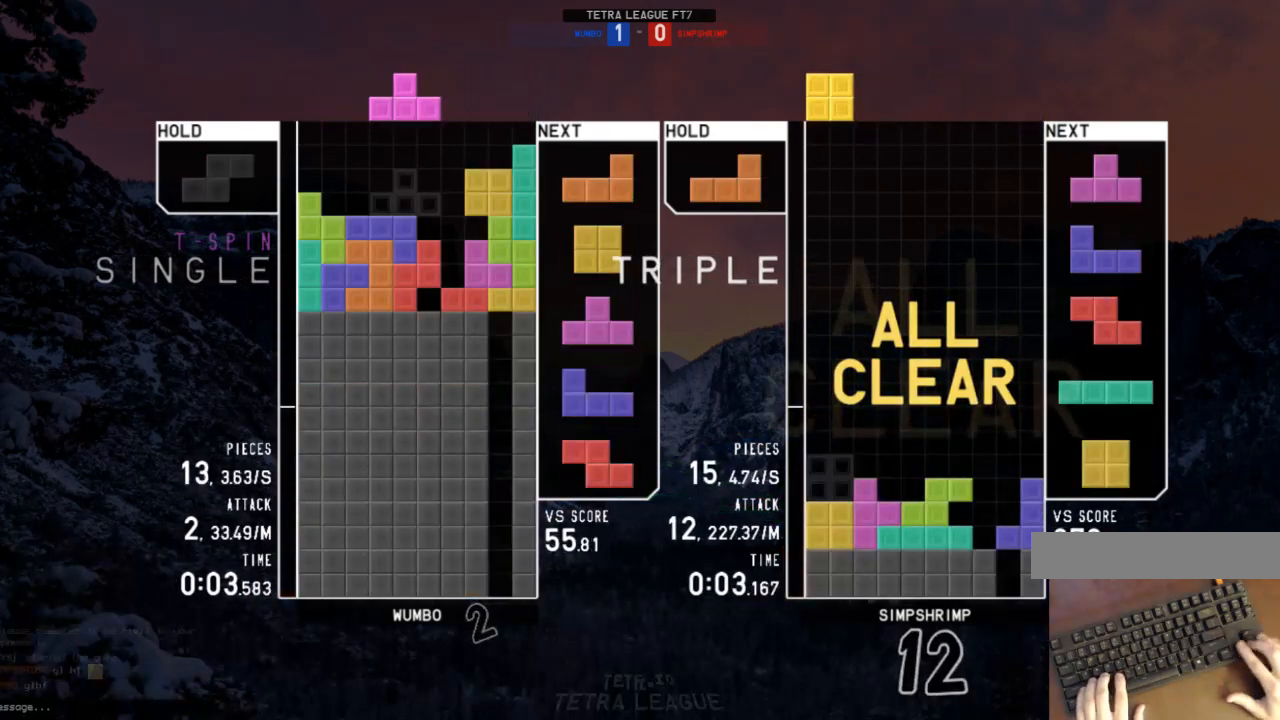
{"keys": ["down"], "events": [[33, "right", "down"], [67, "c", "up"], [67, "up", "down"], [67, "z", "down"], [133, "z", "up"], [200, "right", "up"], [200, "up", "up"], [200, "z", "down"], [300, "down", "down"], [367, "z", "up"], [400, "c", "down"], [400, "down", "up"], [433, "down", "down"], [500, "c", "up"]]}
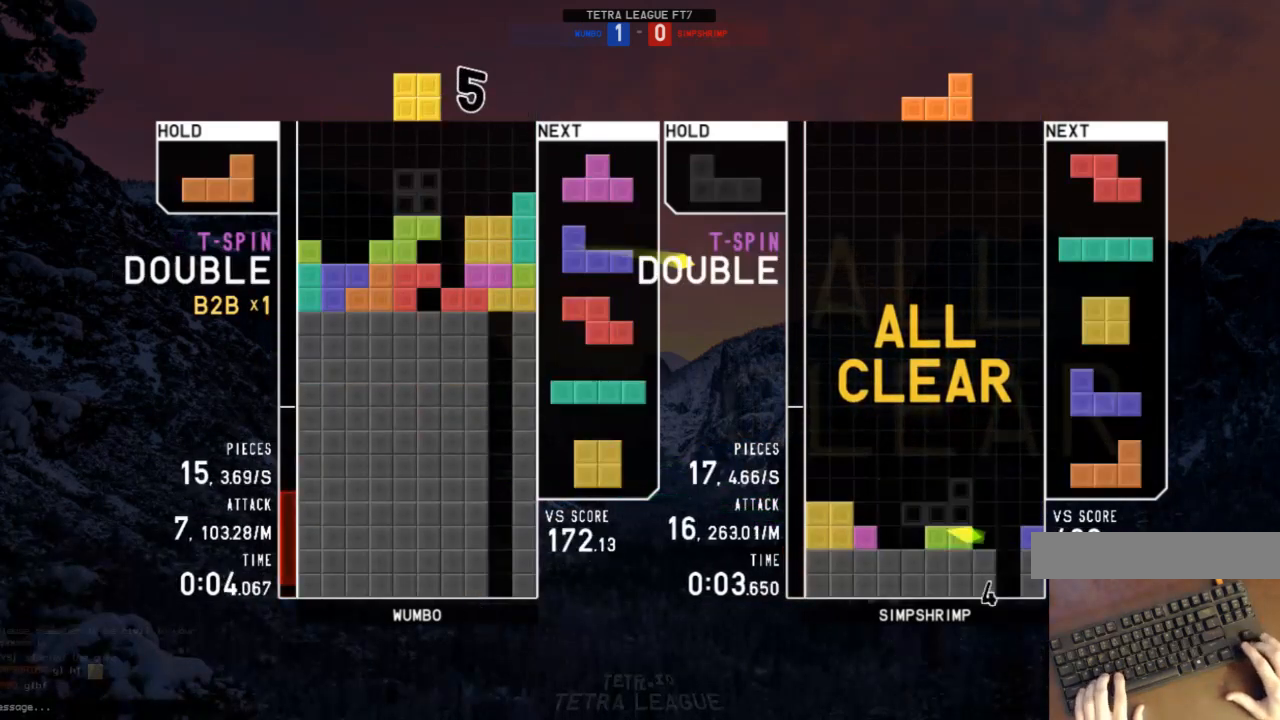
{"keys": [], "events": [[33, "down", "up"], [33, "right", "down"], [100, "c", "down"], [133, "x", "down"], [167, "c", "up"], [167, "right", "up"], [267, "left", "down"], [267, "x", "up"], [333, "left", "up"]]}
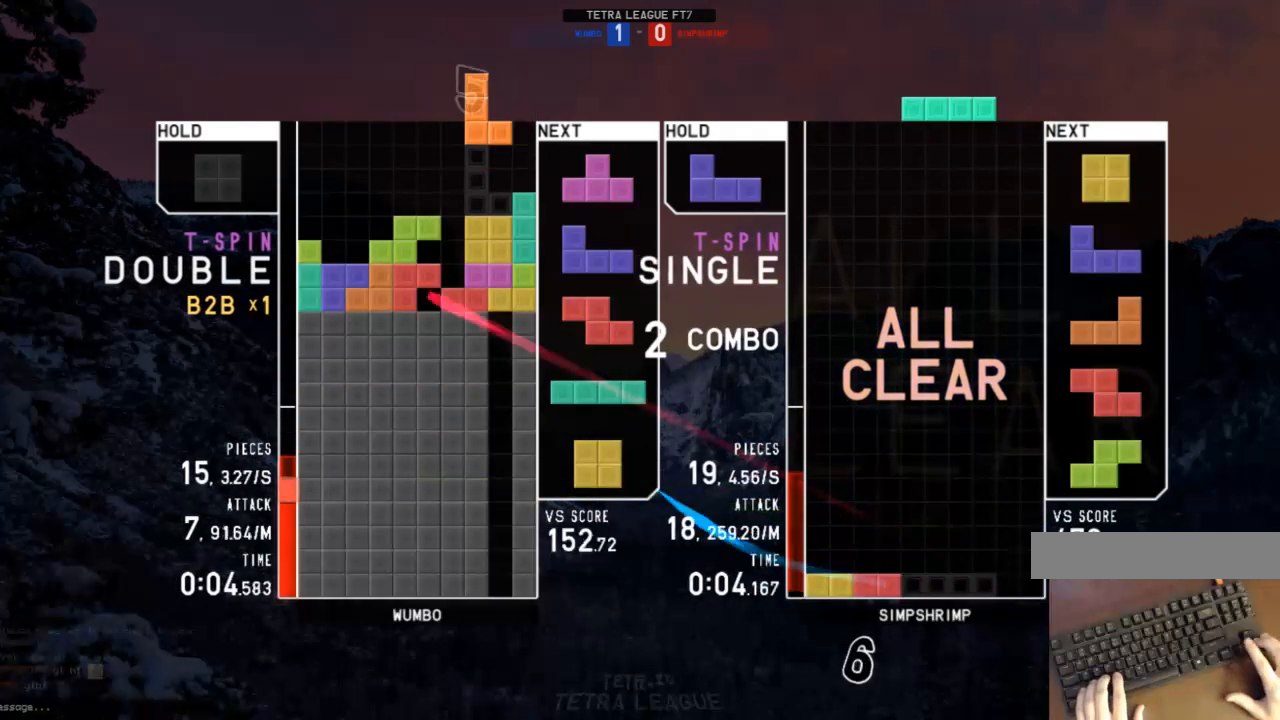
{"keys": ["down"], "events": [[100, "left", "down"], [300, "left", "up"], [333, "right", "down"], [400, "right", "up"], [467, "down", "down"]]}
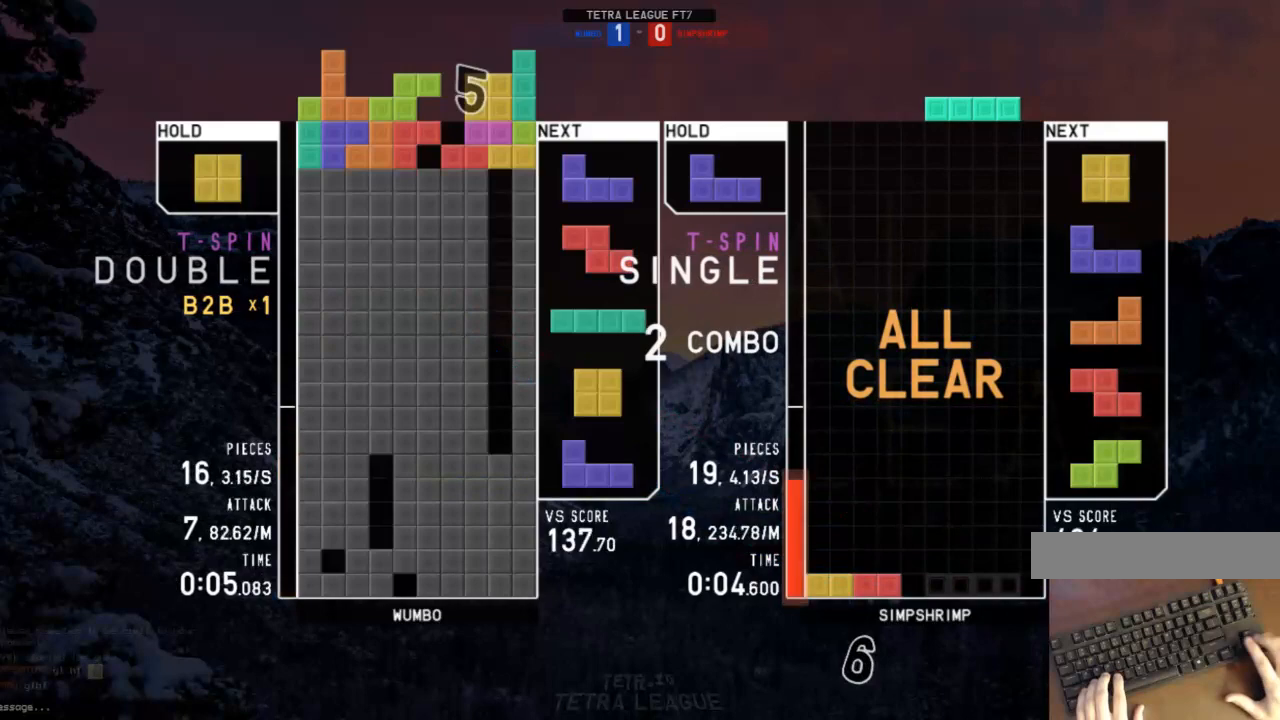
{"keys": [], "events": [[67, "c", "down"], [67, "down", "up"], [200, "c", "up"]]}